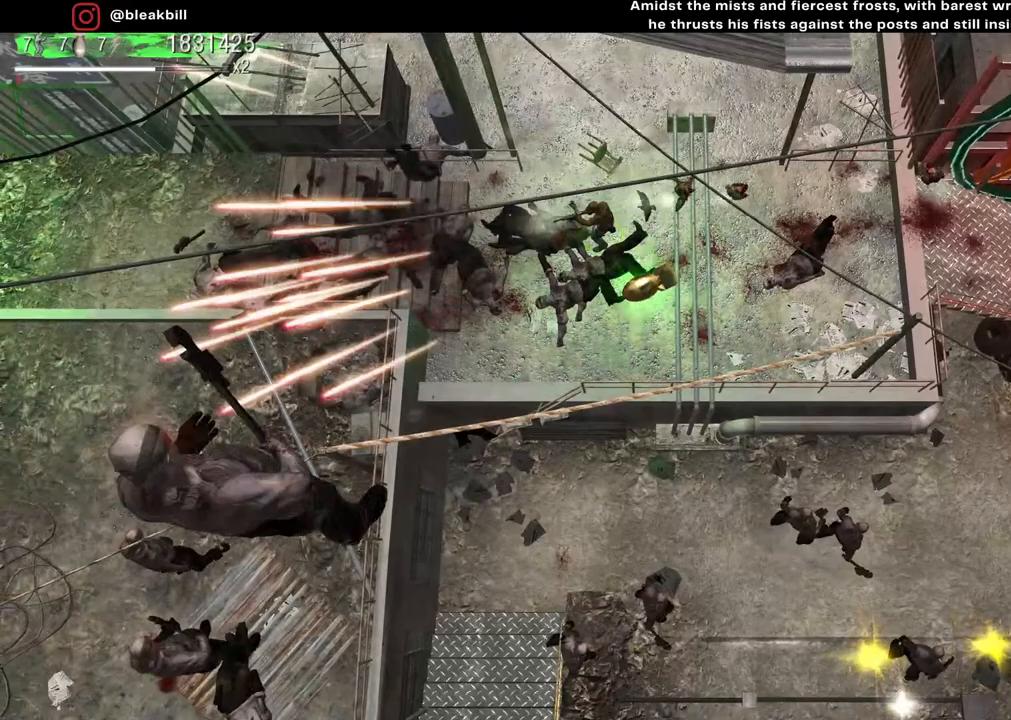
Gameplay with a controller (PlayStation layout); each line is a JSON object with the inputs held at the frame after it. "events" lists button and stick changes between this image and that frame as [ms after this image, input, new state], when the widget could be followed in between.
{"buttons": [], "left_stick": "down-left", "right_stick": "left", "events": [[483, "left_stick", "down-left"]]}
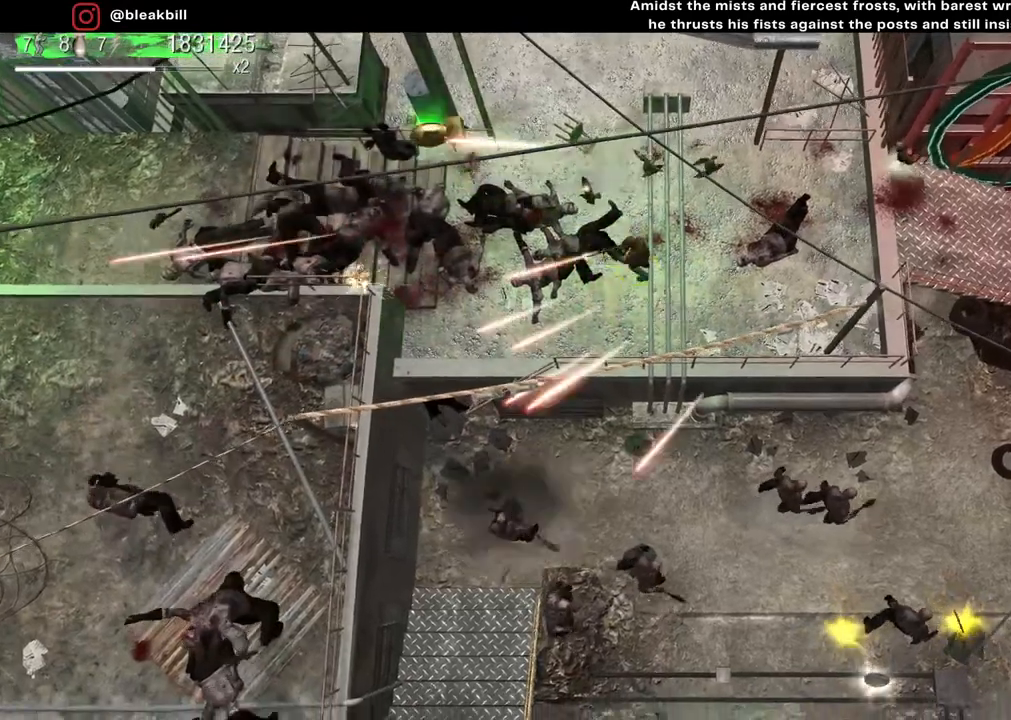
{"buttons": [], "left_stick": "up-left", "right_stick": "left", "events": [[67, "left_stick", "up-left"]]}
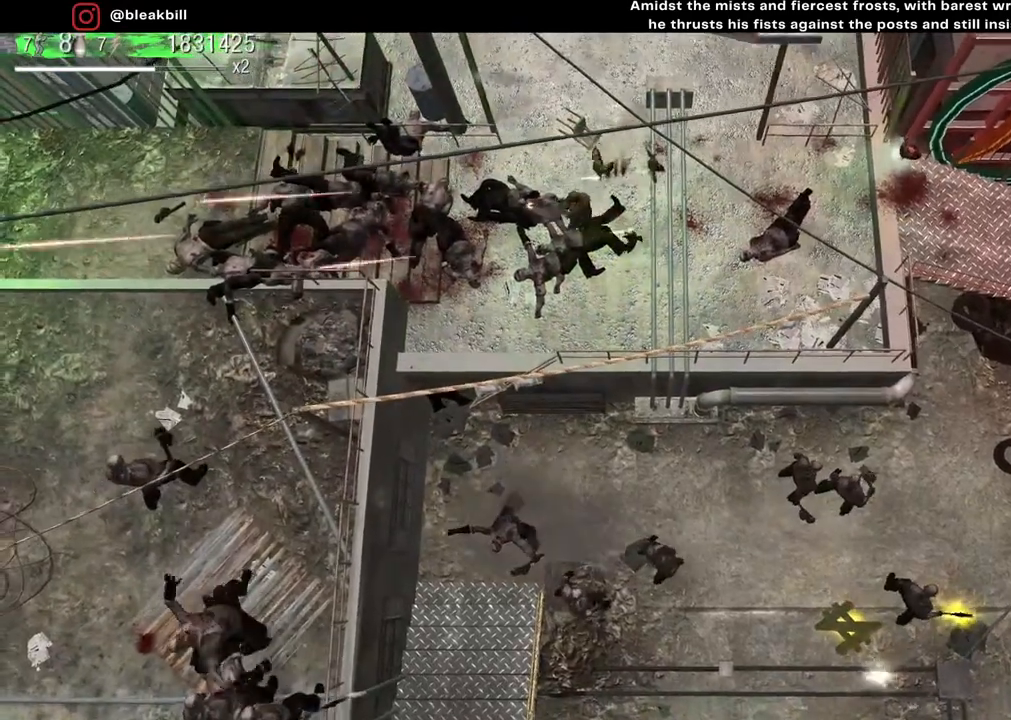
{"buttons": [], "left_stick": "left", "right_stick": "left", "events": [[150, "left_stick", "left"]]}
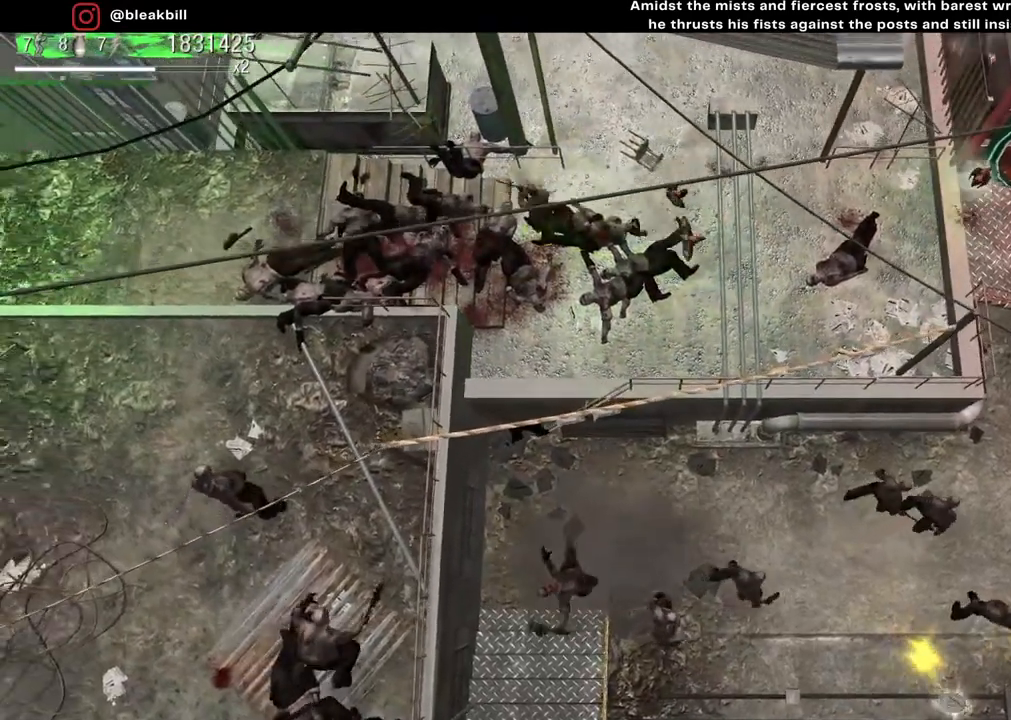
{"buttons": [], "left_stick": "left", "right_stick": "center", "events": [[100, "right_stick", "center"]]}
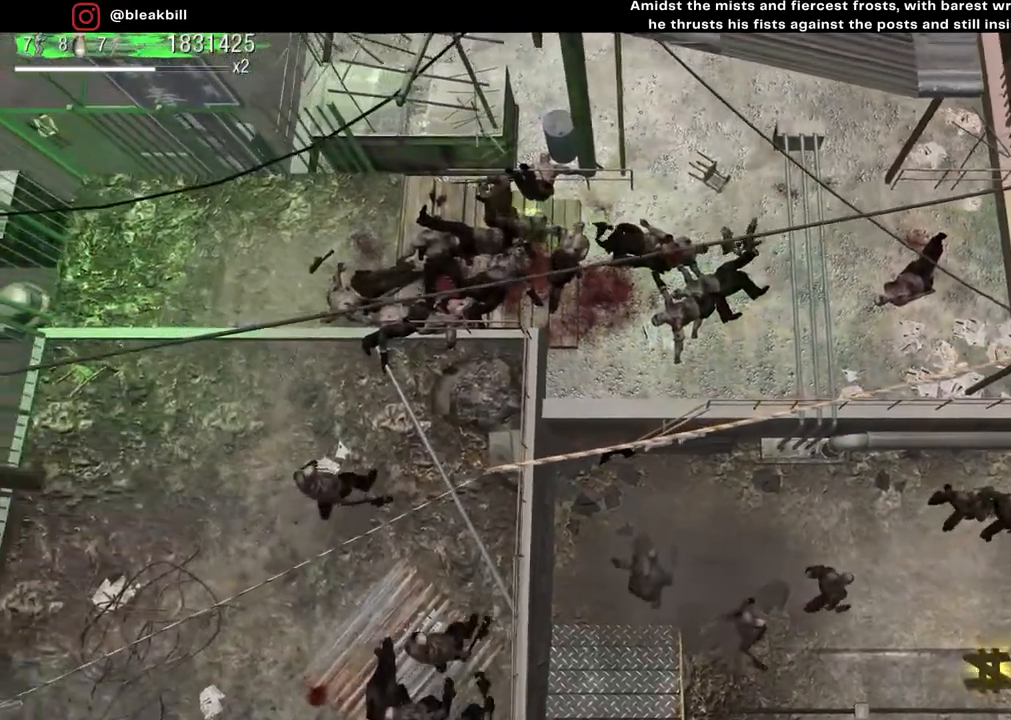
{"buttons": [], "left_stick": "left", "right_stick": "down-left", "events": [[217, "right_stick", "down-left"]]}
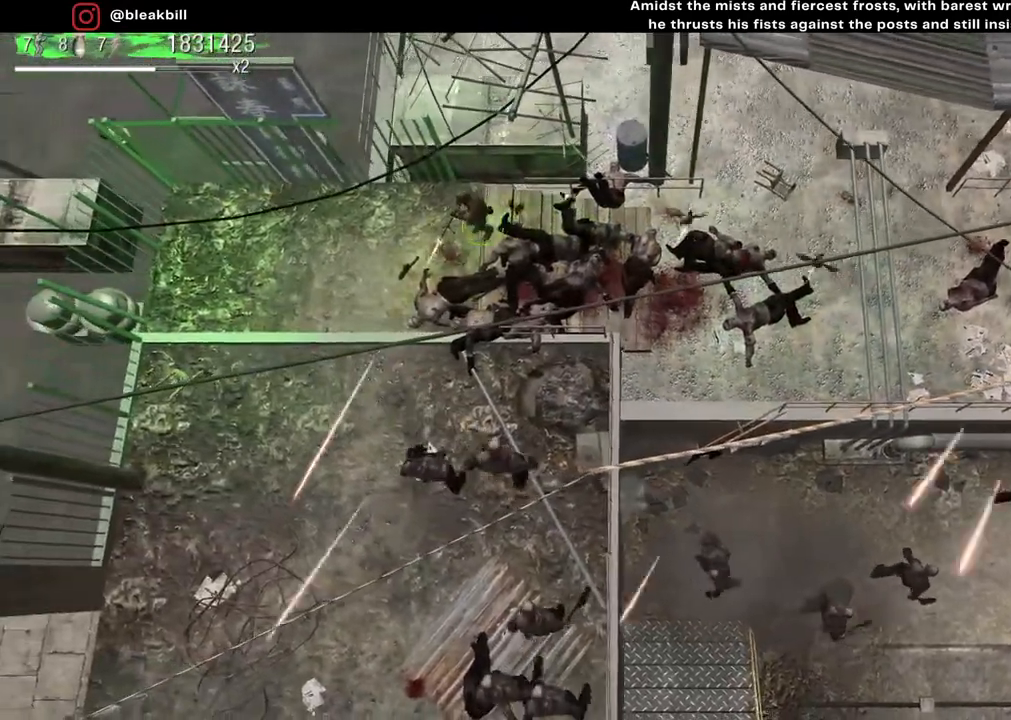
{"buttons": [], "left_stick": "center", "right_stick": "down", "events": [[17, "left_stick", "center"], [133, "right_stick", "down"]]}
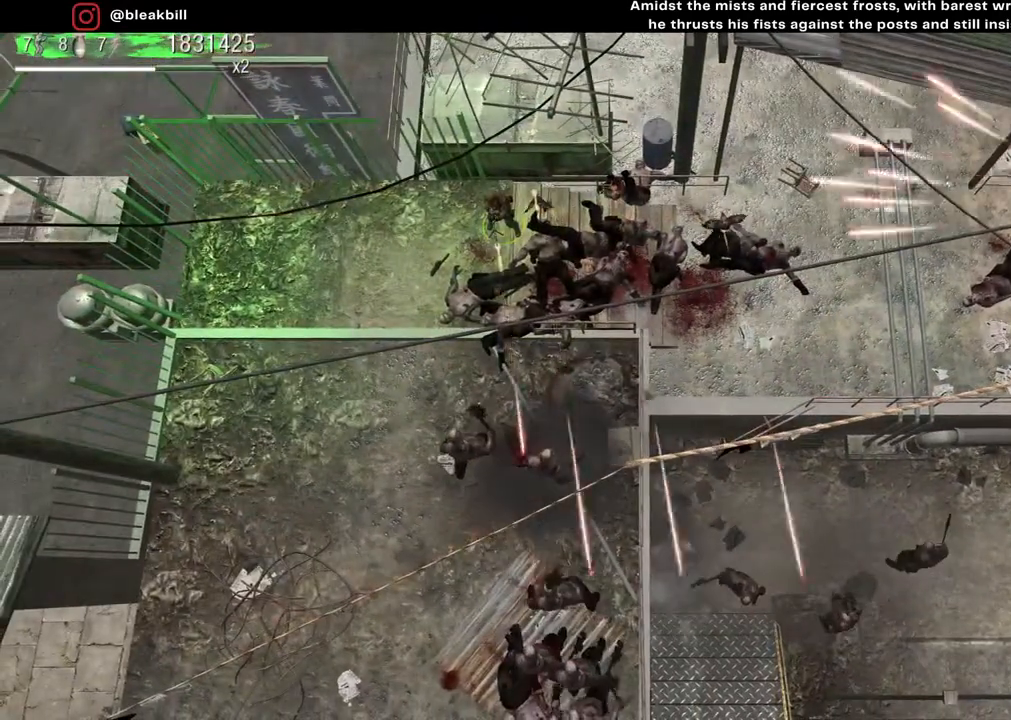
{"buttons": [], "left_stick": "center", "right_stick": "down", "events": []}
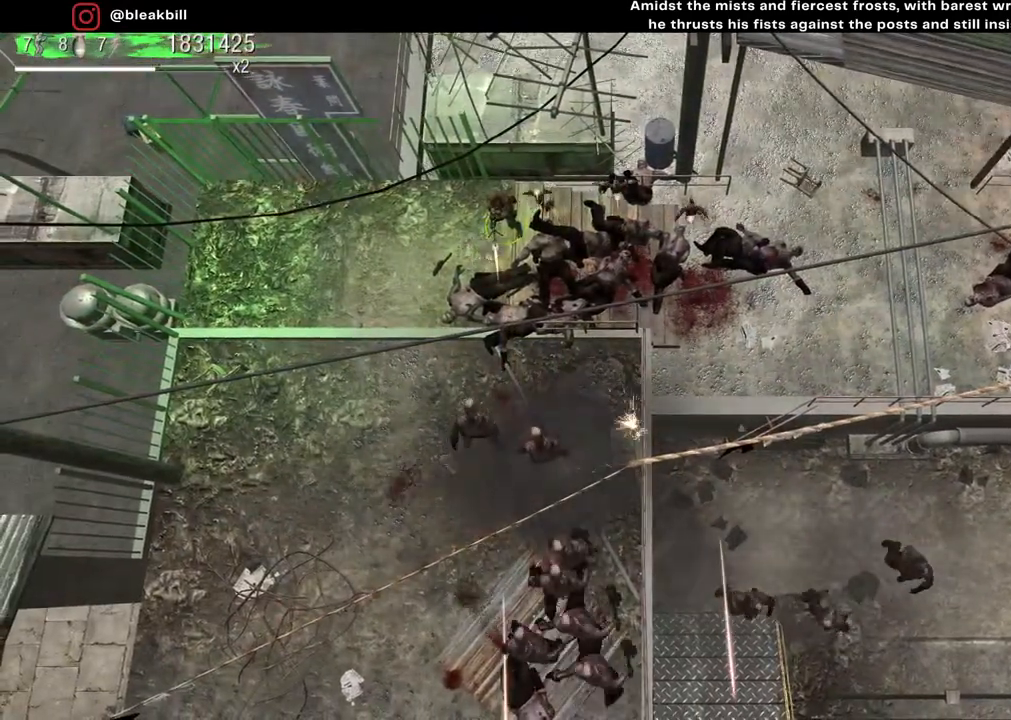
{"buttons": [], "left_stick": "center", "right_stick": "down", "events": []}
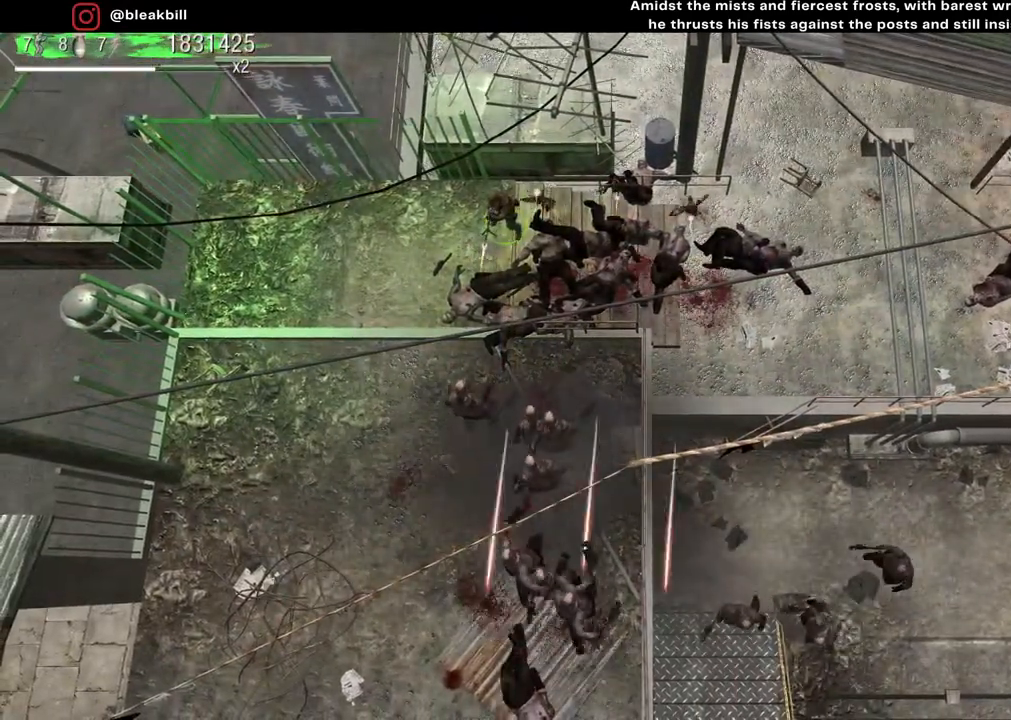
{"buttons": [], "left_stick": "center", "right_stick": "down", "events": []}
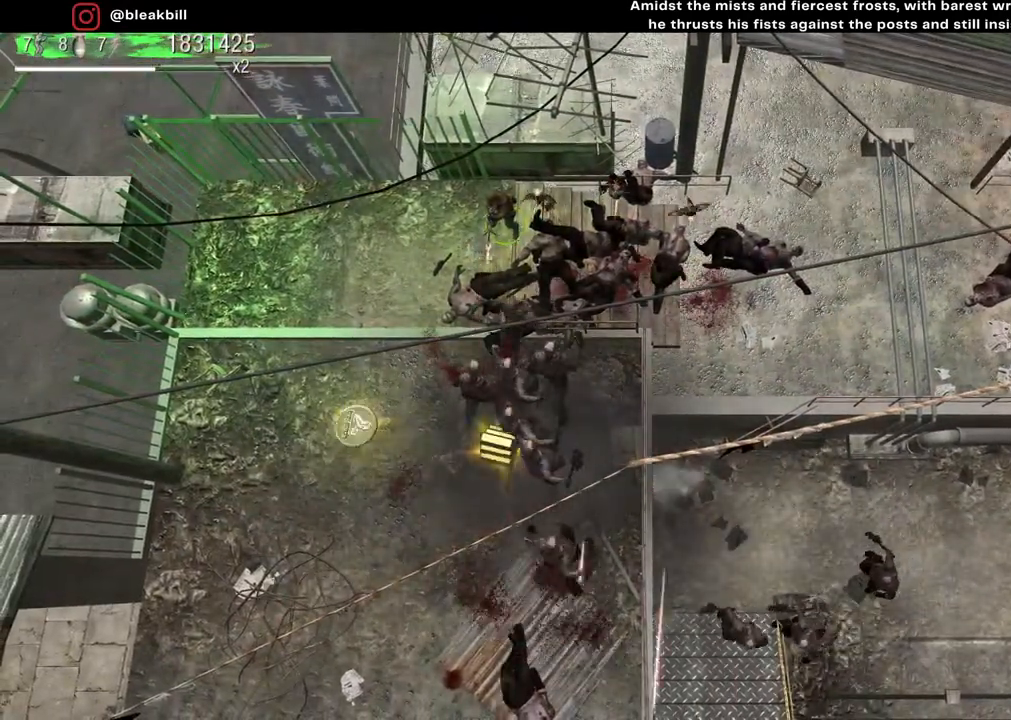
{"buttons": [], "left_stick": "up-right", "right_stick": "down-right", "events": [[33, "left_stick", "left"], [267, "right_stick", "down-right"], [383, "left_stick", "up-right"]]}
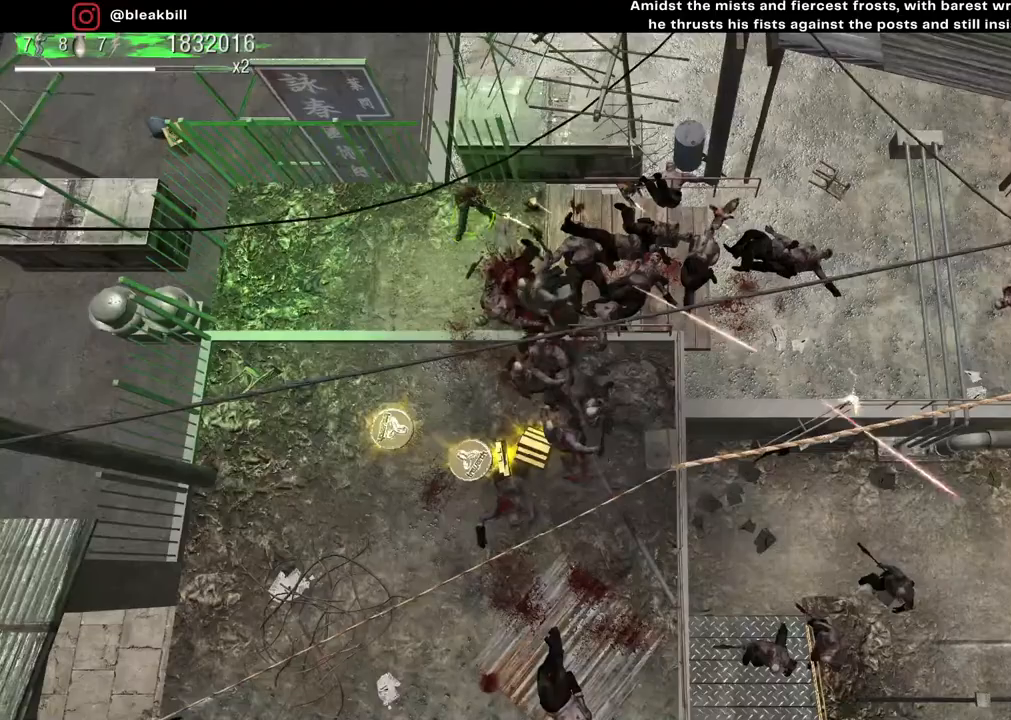
{"buttons": [], "left_stick": "right", "right_stick": "down-right", "events": [[233, "left_stick", "right"]]}
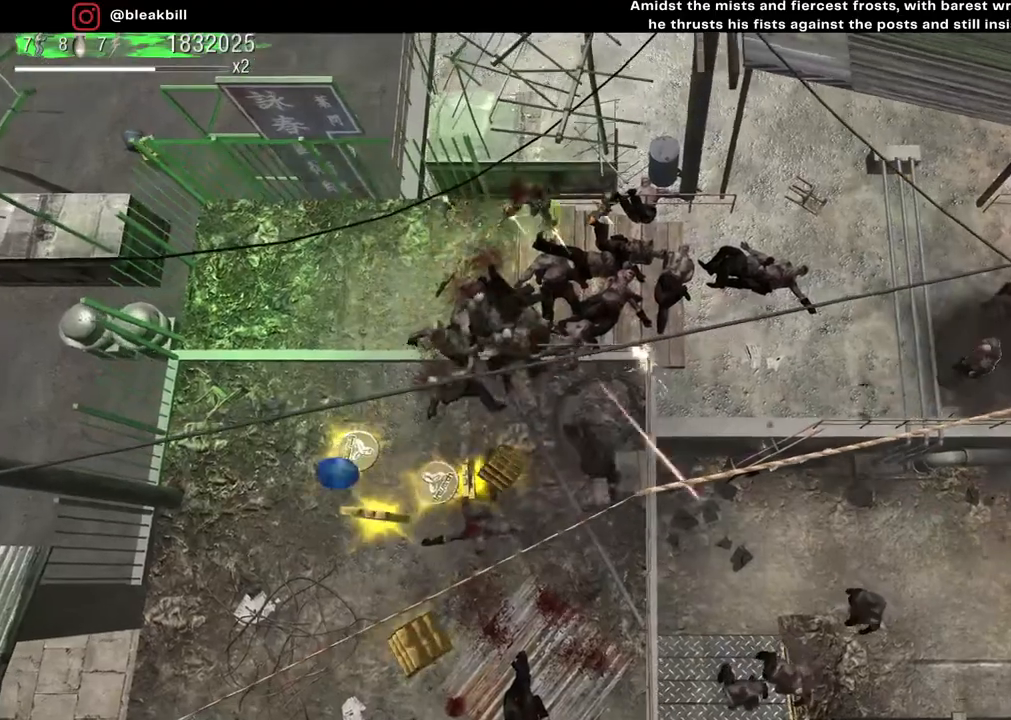
{"buttons": [], "left_stick": "right", "right_stick": "down-left", "events": [[217, "right_stick", "down"], [383, "right_stick", "down-left"]]}
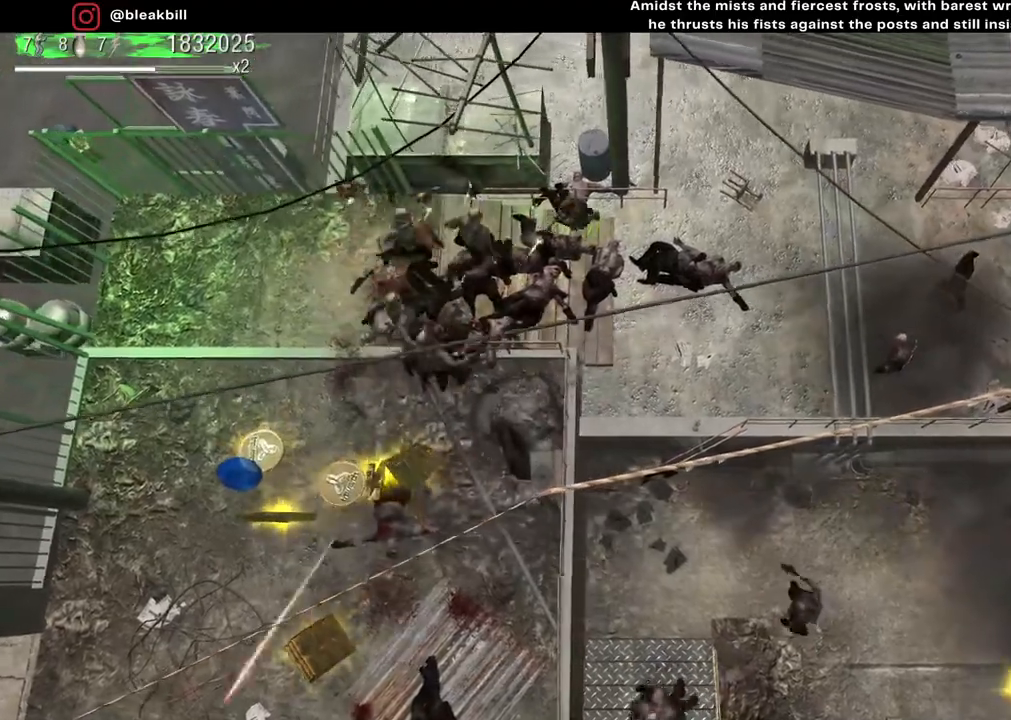
{"buttons": [], "left_stick": "right", "right_stick": "left", "events": [[217, "right_stick", "left"]]}
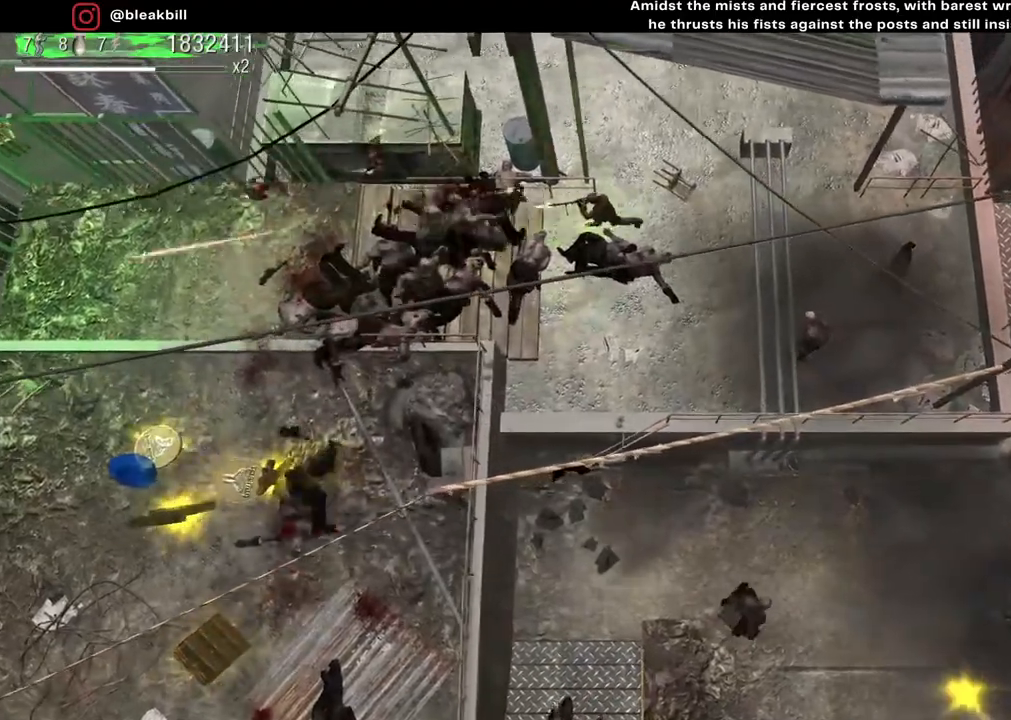
{"buttons": [], "left_stick": "left", "right_stick": "left", "events": [[283, "left_stick", "center"], [333, "left_stick", "left"]]}
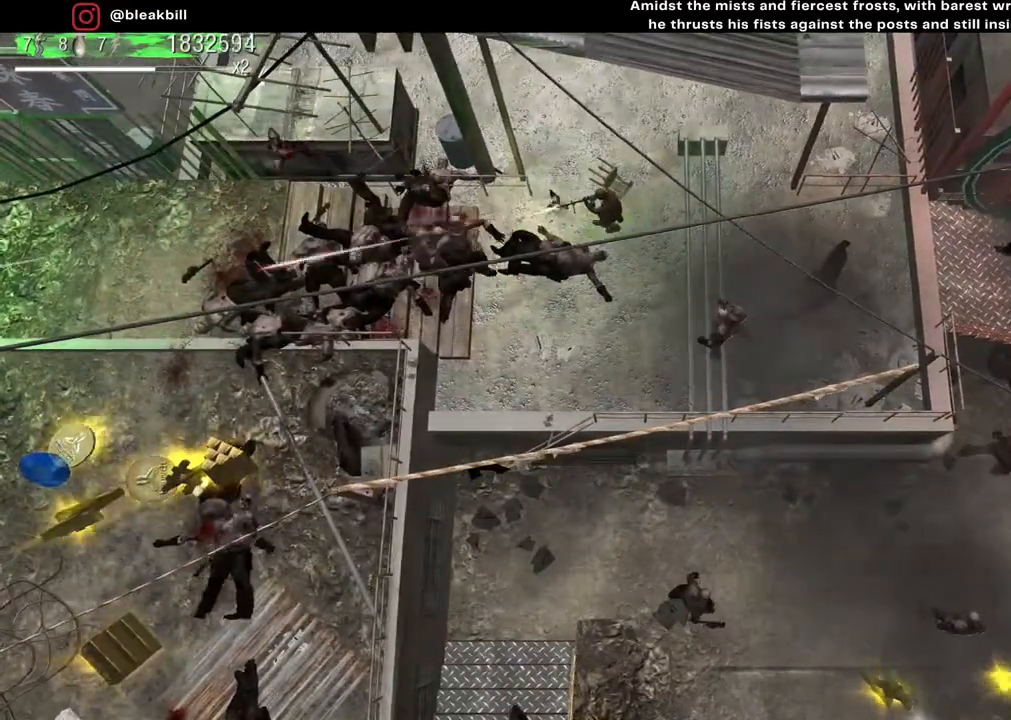
{"buttons": [], "left_stick": "up-right", "right_stick": "down-left", "events": [[33, "left_stick", "up-right"], [350, "left_stick", "right"], [400, "right_stick", "down-left"], [500, "left_stick", "up-right"]]}
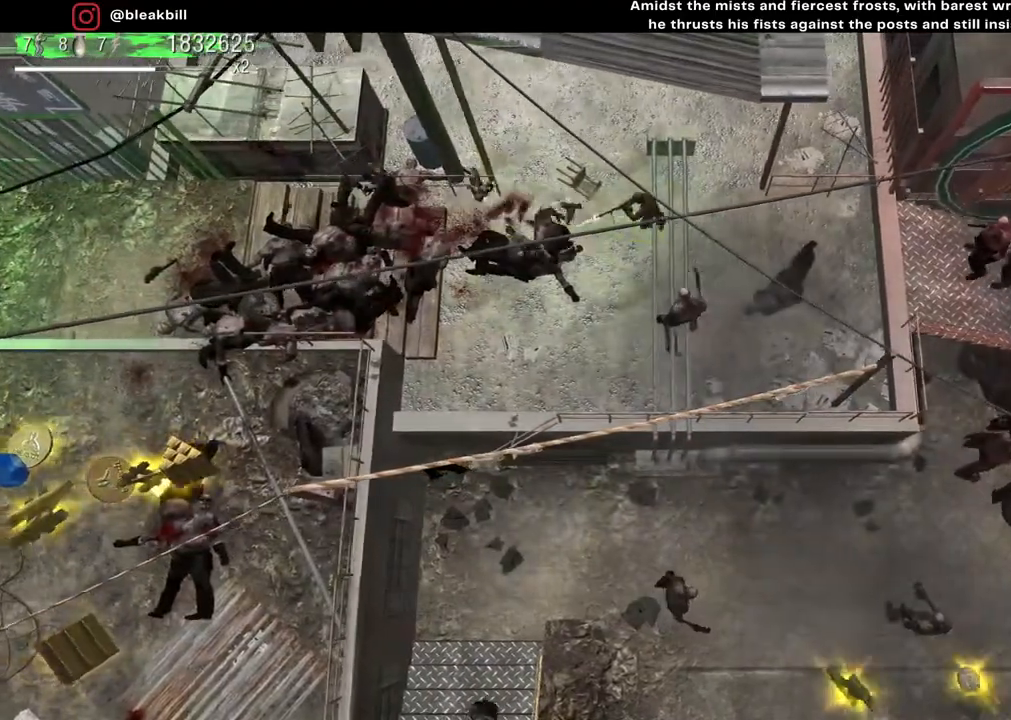
{"buttons": [], "left_stick": "left", "right_stick": "down-left", "events": [[250, "left_stick", "up-left"], [350, "left_stick", "left"]]}
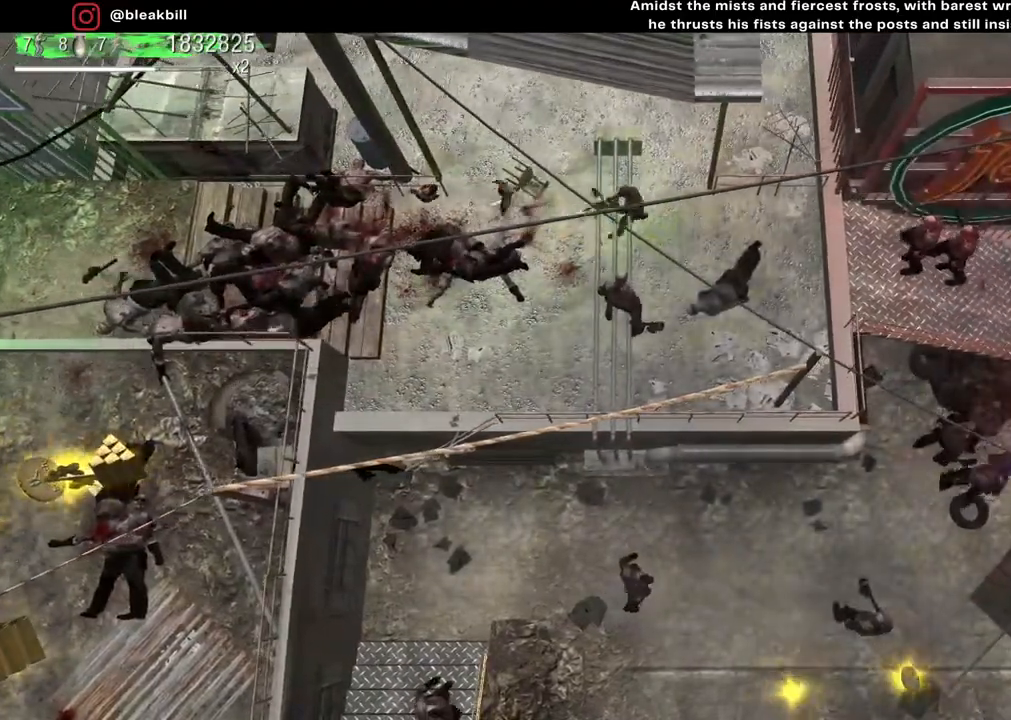
{"buttons": [], "left_stick": "left", "right_stick": "down-left", "events": []}
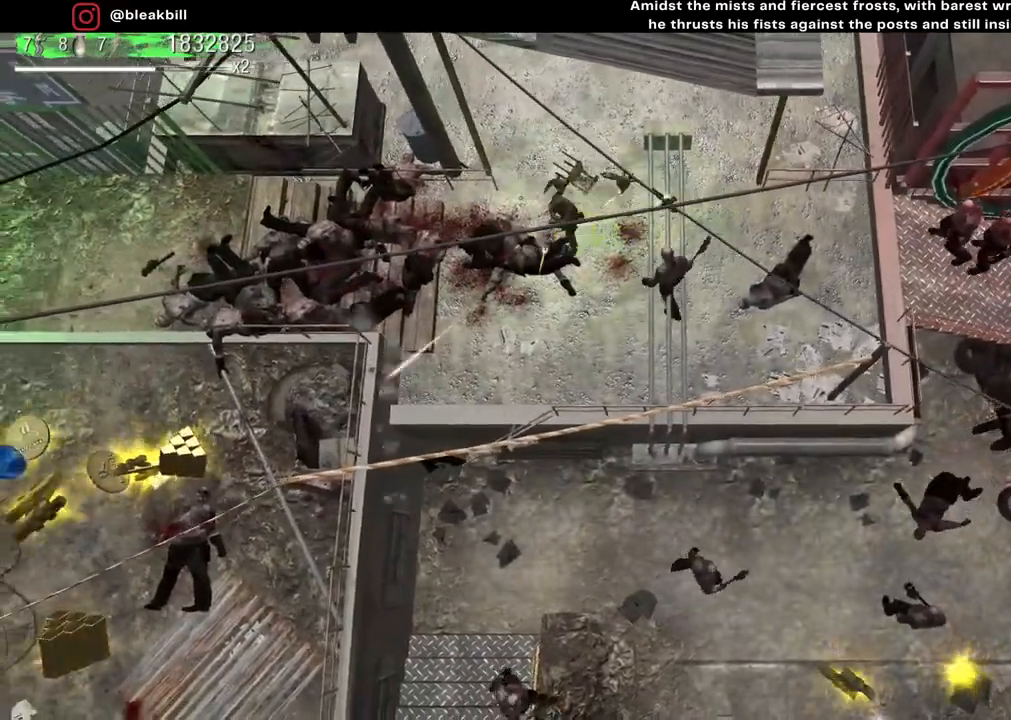
{"buttons": [], "left_stick": "left", "right_stick": "right", "events": [[33, "right_stick", "down-right"], [350, "right_stick", "right"]]}
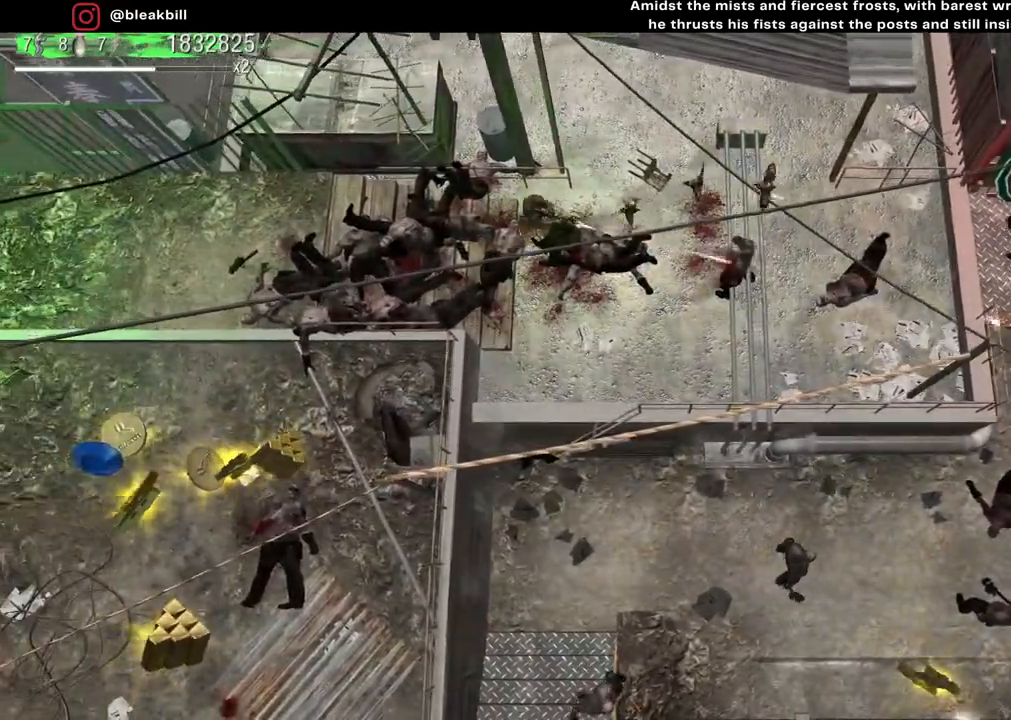
{"buttons": [], "left_stick": "left", "right_stick": "right", "events": []}
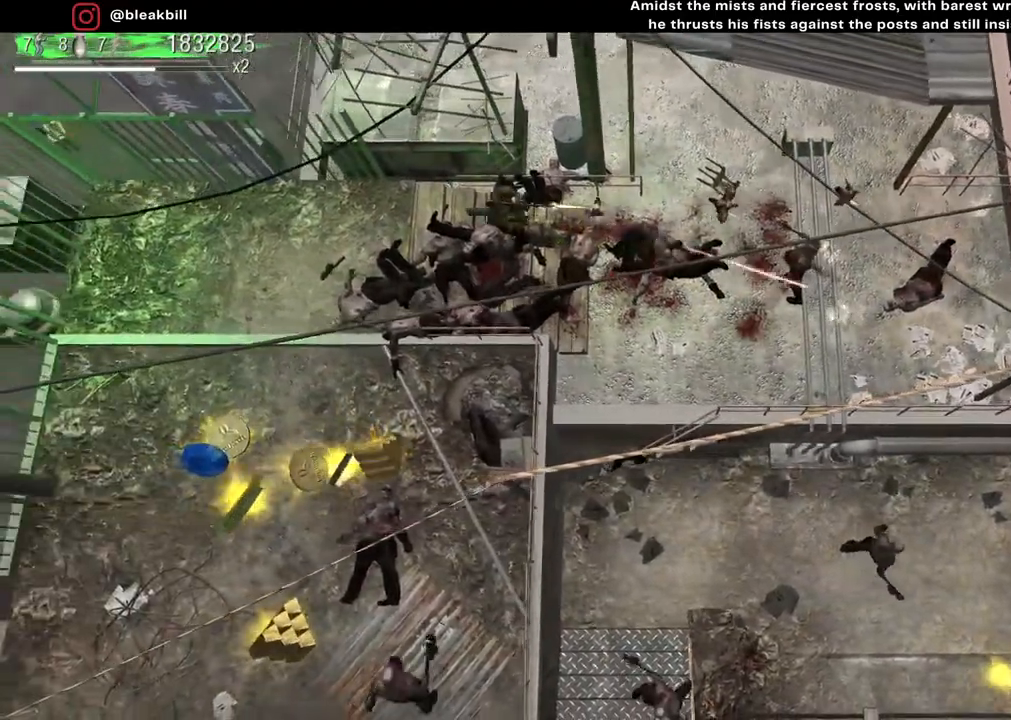
{"buttons": [], "left_stick": "left", "right_stick": "right", "events": []}
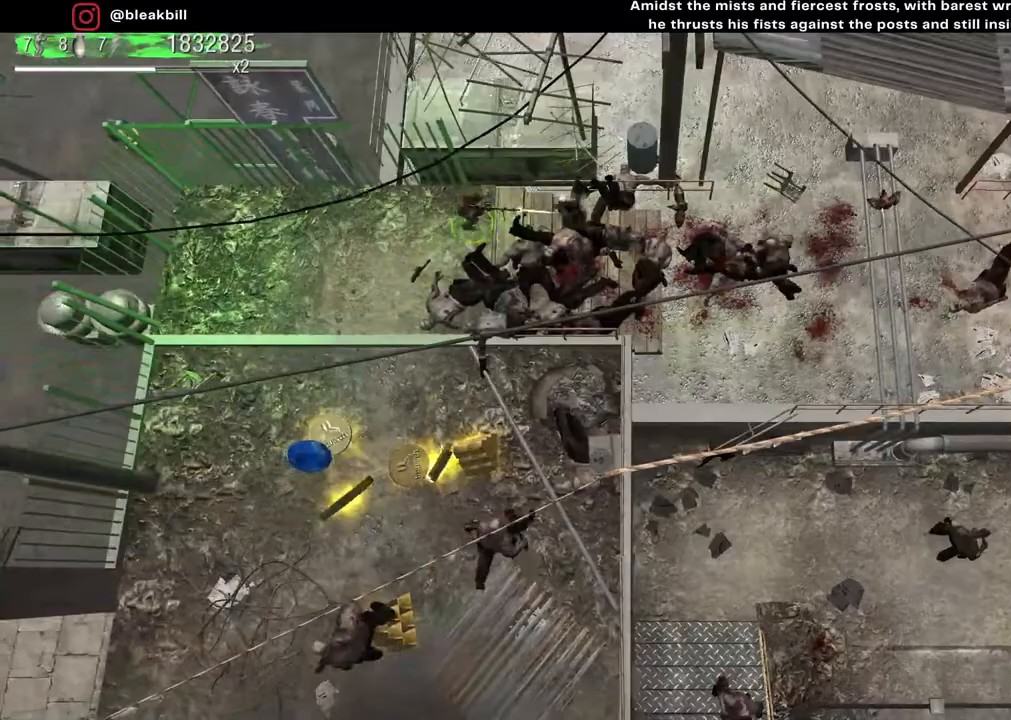
{"buttons": [], "left_stick": "down-left", "right_stick": "right", "events": [[150, "left_stick", "down-left"]]}
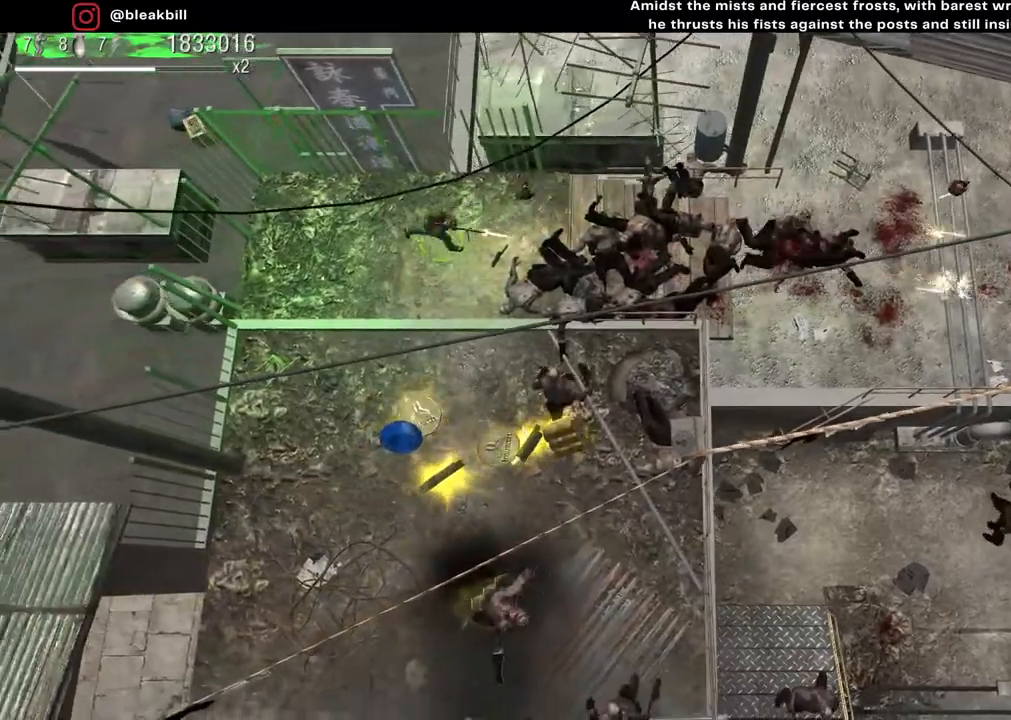
{"buttons": [], "left_stick": "up-left", "right_stick": "right", "events": [[367, "left_stick", "up-left"]]}
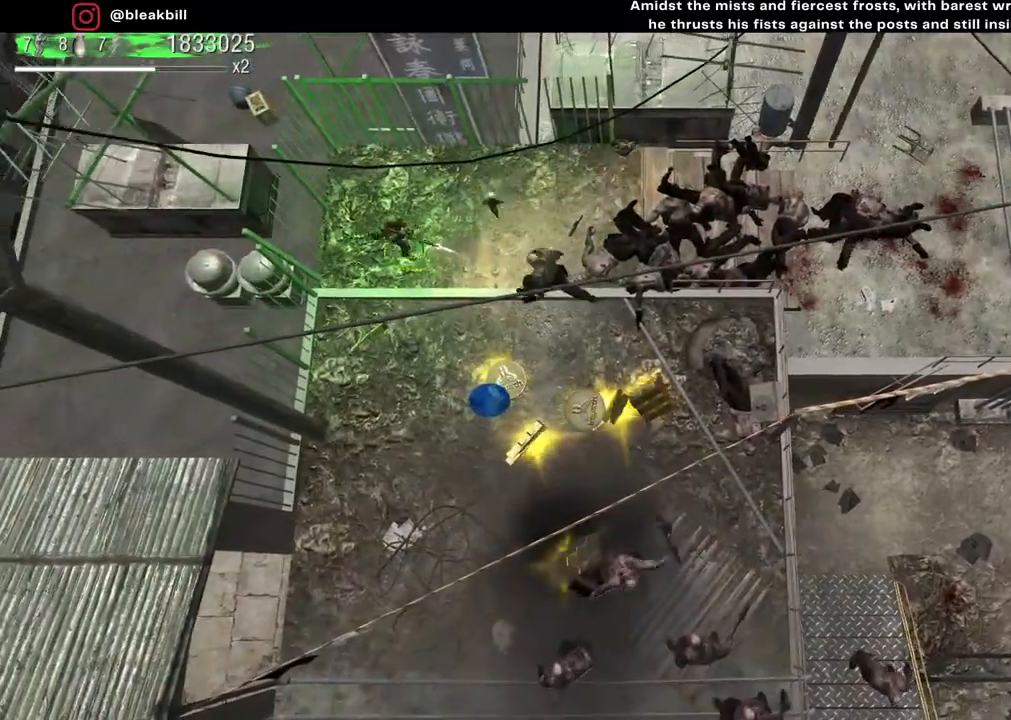
{"buttons": [], "left_stick": "down-left", "right_stick": "right", "events": [[283, "left_stick", "up-right"], [333, "left_stick", "down-right"], [483, "left_stick", "down-left"]]}
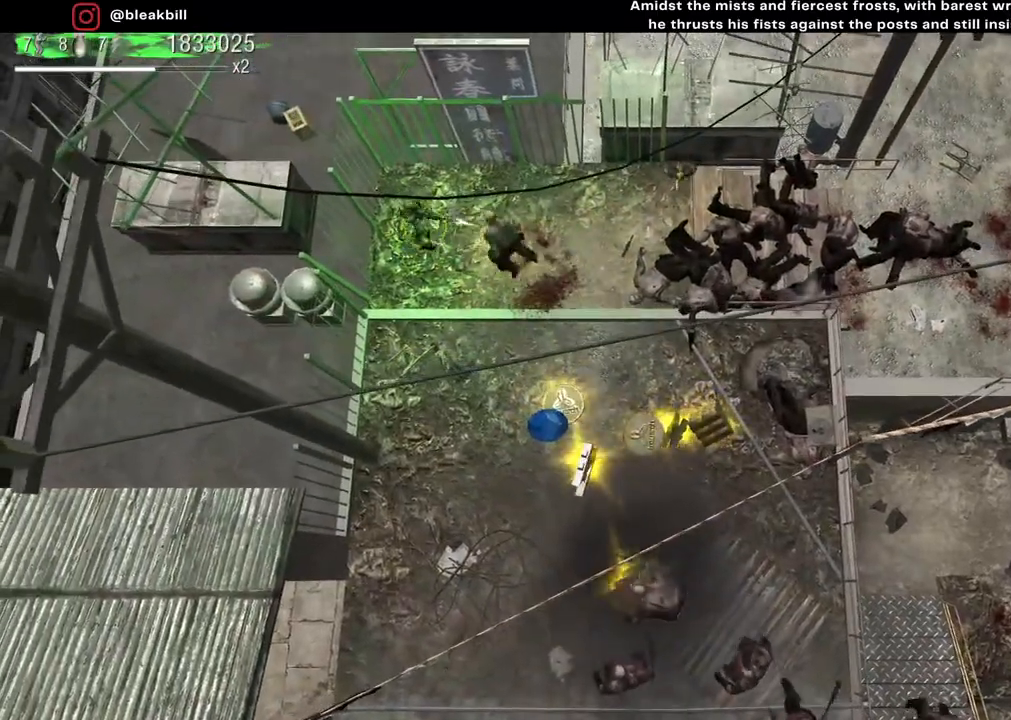
{"buttons": [], "left_stick": "down", "right_stick": "up-right", "events": [[333, "right_stick", "up-right"], [383, "left_stick", "down"]]}
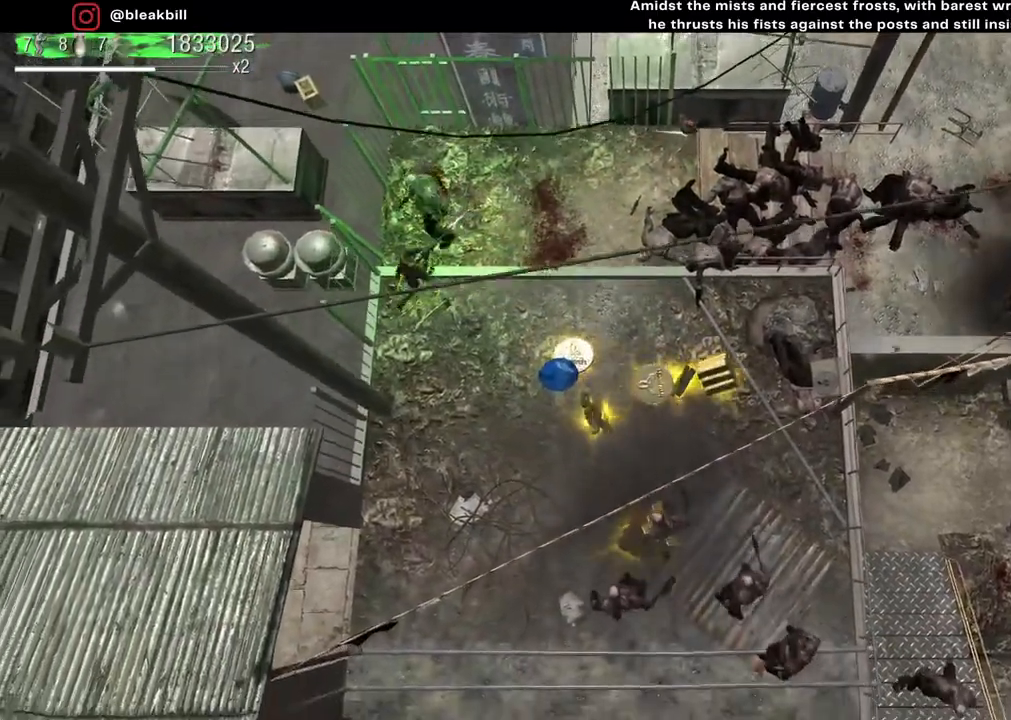
{"buttons": [], "left_stick": "down-right", "right_stick": "up", "events": [[117, "right_stick", "up"], [467, "left_stick", "down-right"]]}
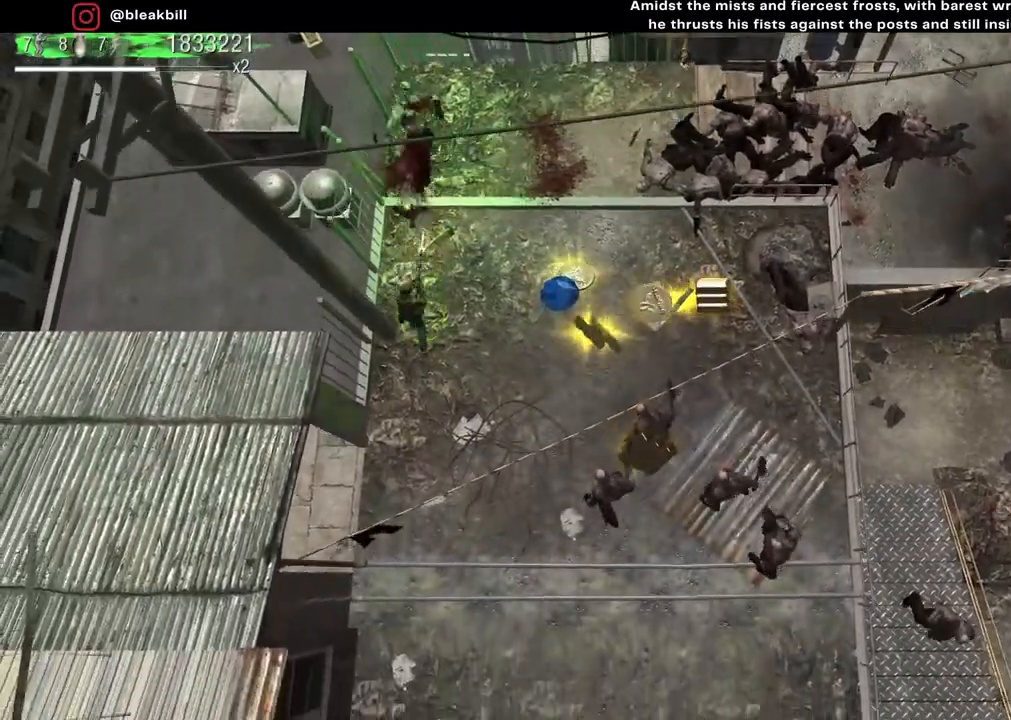
{"buttons": [], "left_stick": "up-right", "right_stick": "up", "events": [[133, "left_stick", "right"], [450, "left_stick", "up-right"]]}
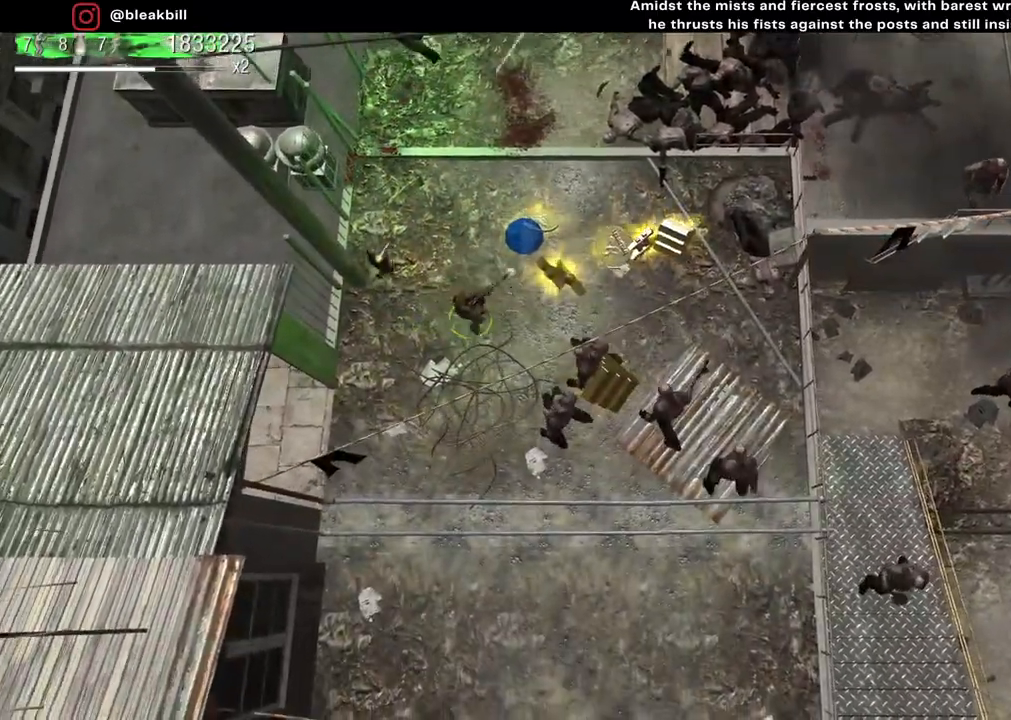
{"buttons": [], "left_stick": "up-left", "right_stick": "down-right", "events": [[17, "right_stick", "center"], [117, "right_stick", "down-right"], [217, "left_stick", "up"], [383, "left_stick", "up-left"]]}
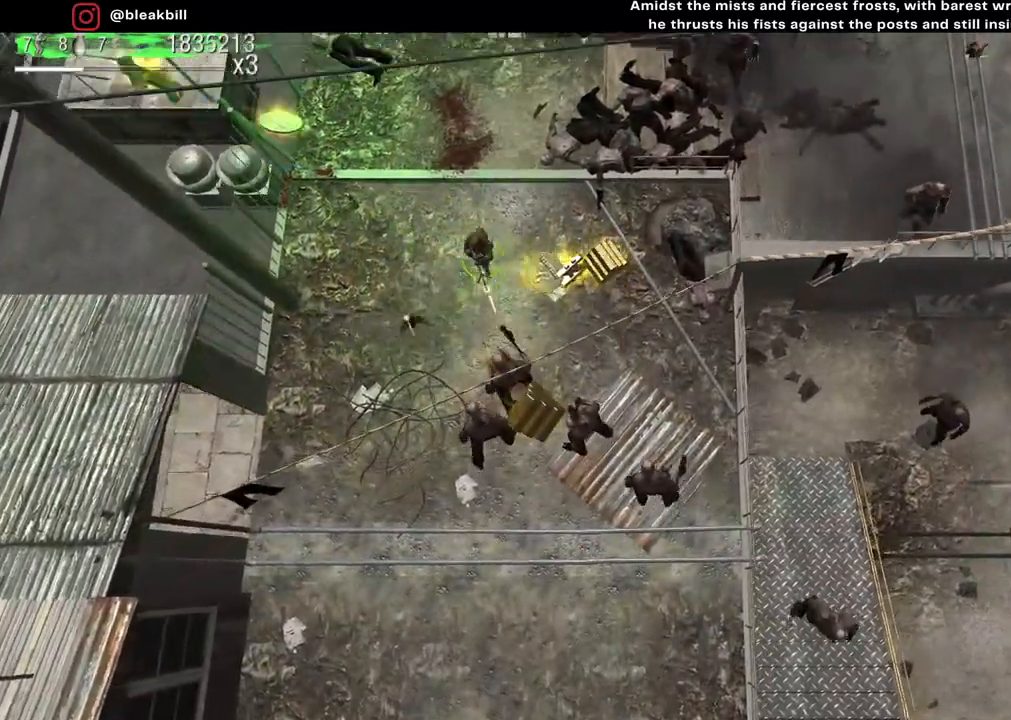
{"buttons": [], "left_stick": "down-right", "right_stick": "down-right", "events": [[433, "left_stick", "center"], [483, "left_stick", "down-right"]]}
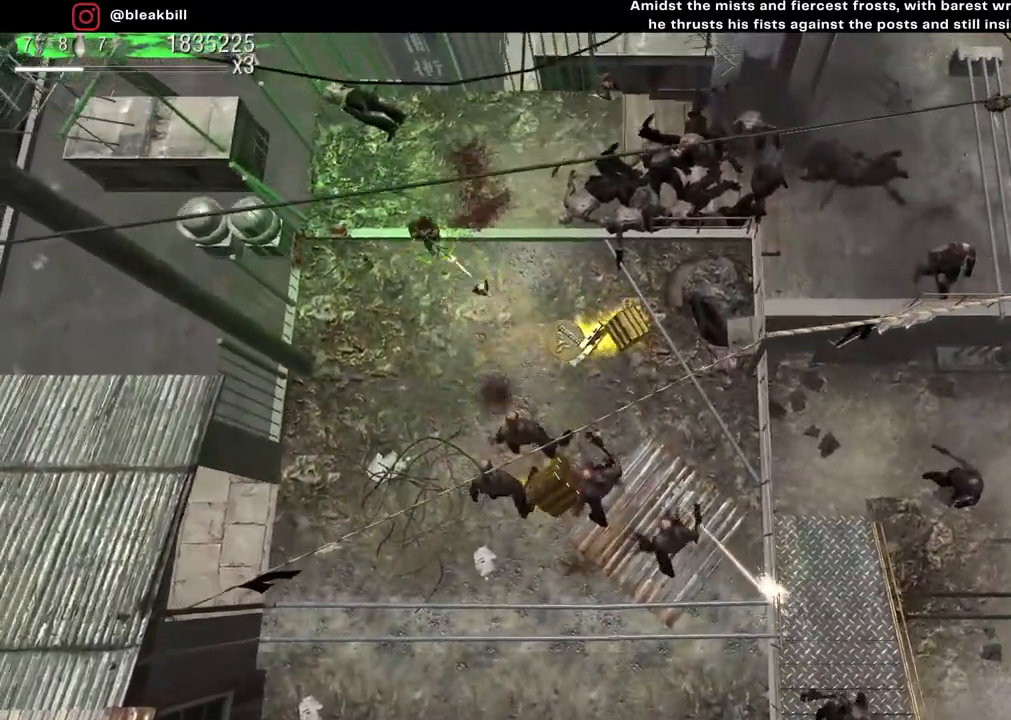
{"buttons": [], "left_stick": "up-left", "right_stick": "down-right", "events": [[233, "left_stick", "down-left"], [383, "left_stick", "up-left"]]}
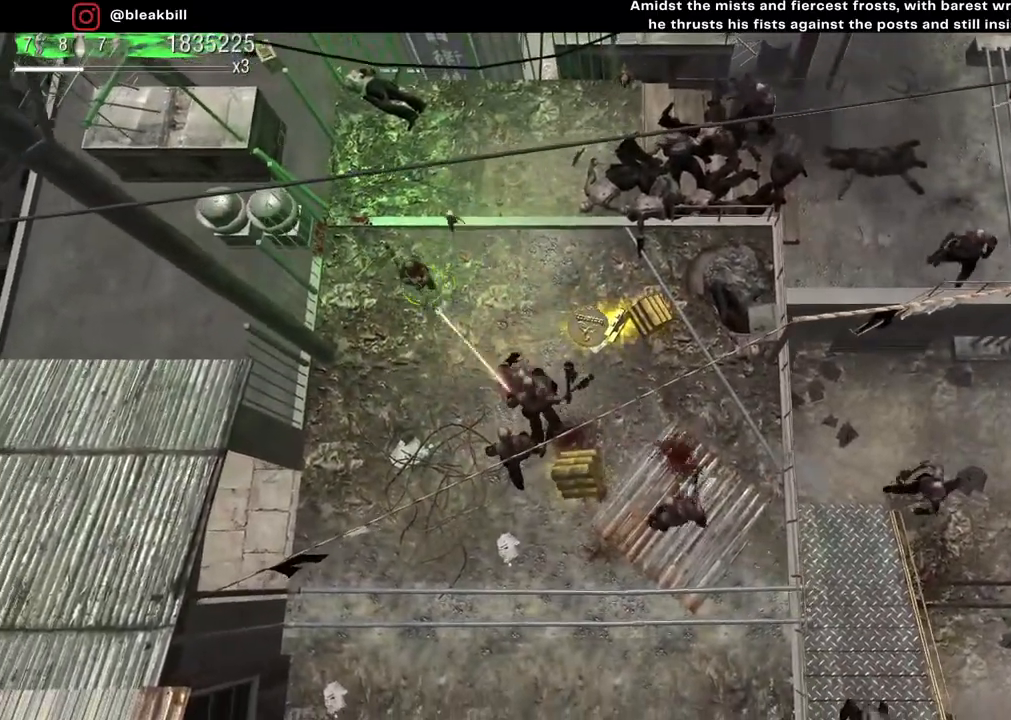
{"buttons": [], "left_stick": "up", "right_stick": "down-right", "events": [[133, "left_stick", "up"]]}